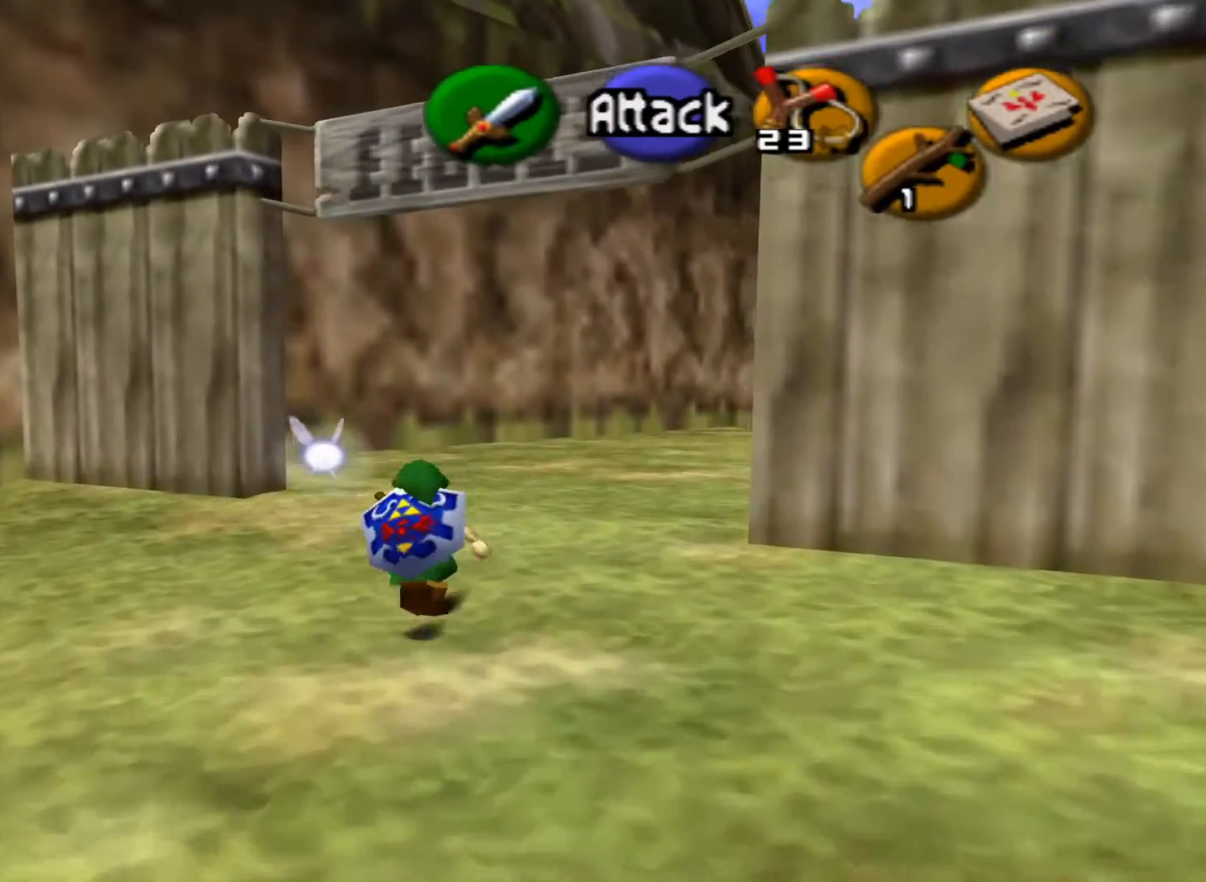
Gameplay with a controller (Xbox layout); each line is a JSON object with the inputs held at the frame after it (dt_ms = milliseconds from this image to that frame). "events" lists button and stick changes between this image and that frame as [ms after this image, input, new state], when the widget could be followed in between.
{"dt_ms": 500, "buttons": [], "left_stick": "up", "right_stick": "center", "events": []}
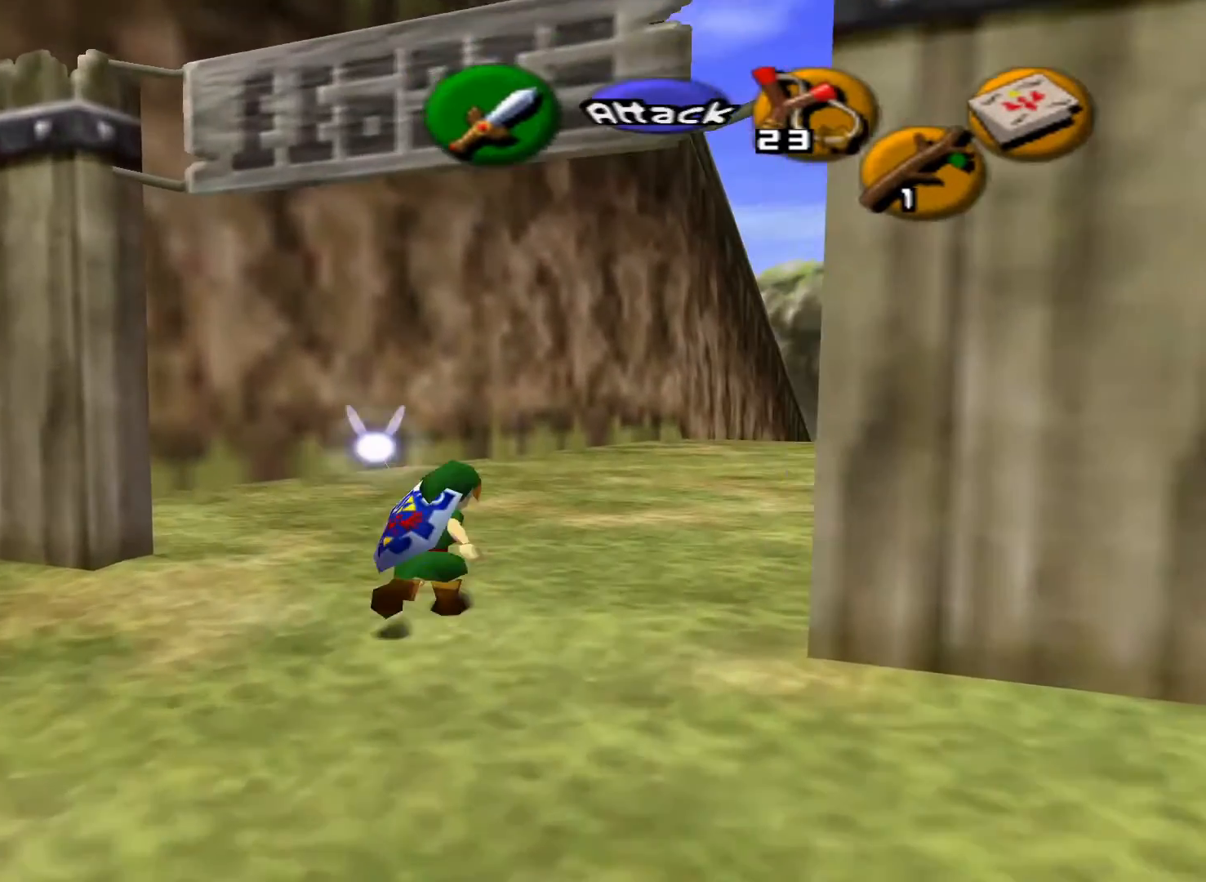
{"dt_ms": 500, "buttons": [], "left_stick": "up-right", "right_stick": "center", "events": [[133, "left_stick", "up-right"], [367, "left_stick", "up"], [483, "left_stick", "up-right"]]}
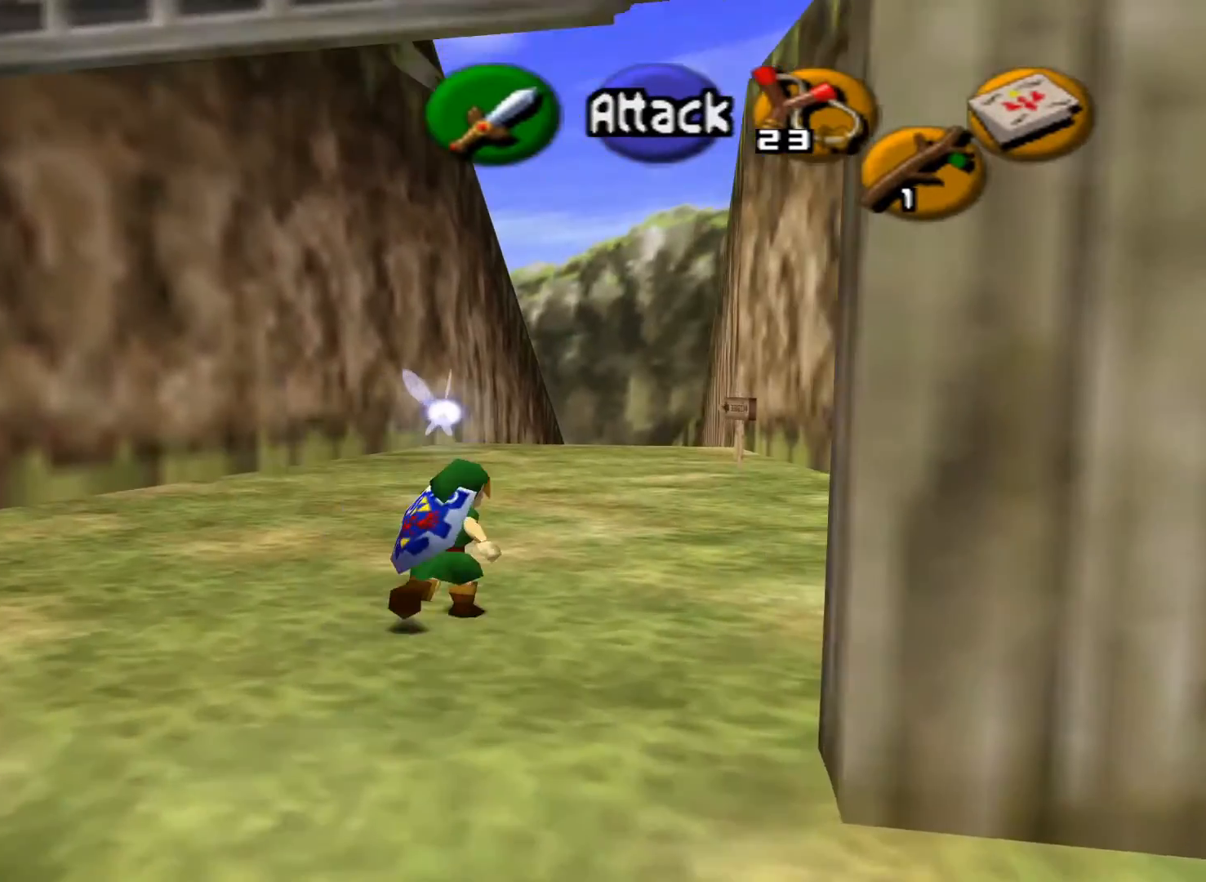
{"dt_ms": 500, "buttons": [], "left_stick": "up-right", "right_stick": "center", "events": []}
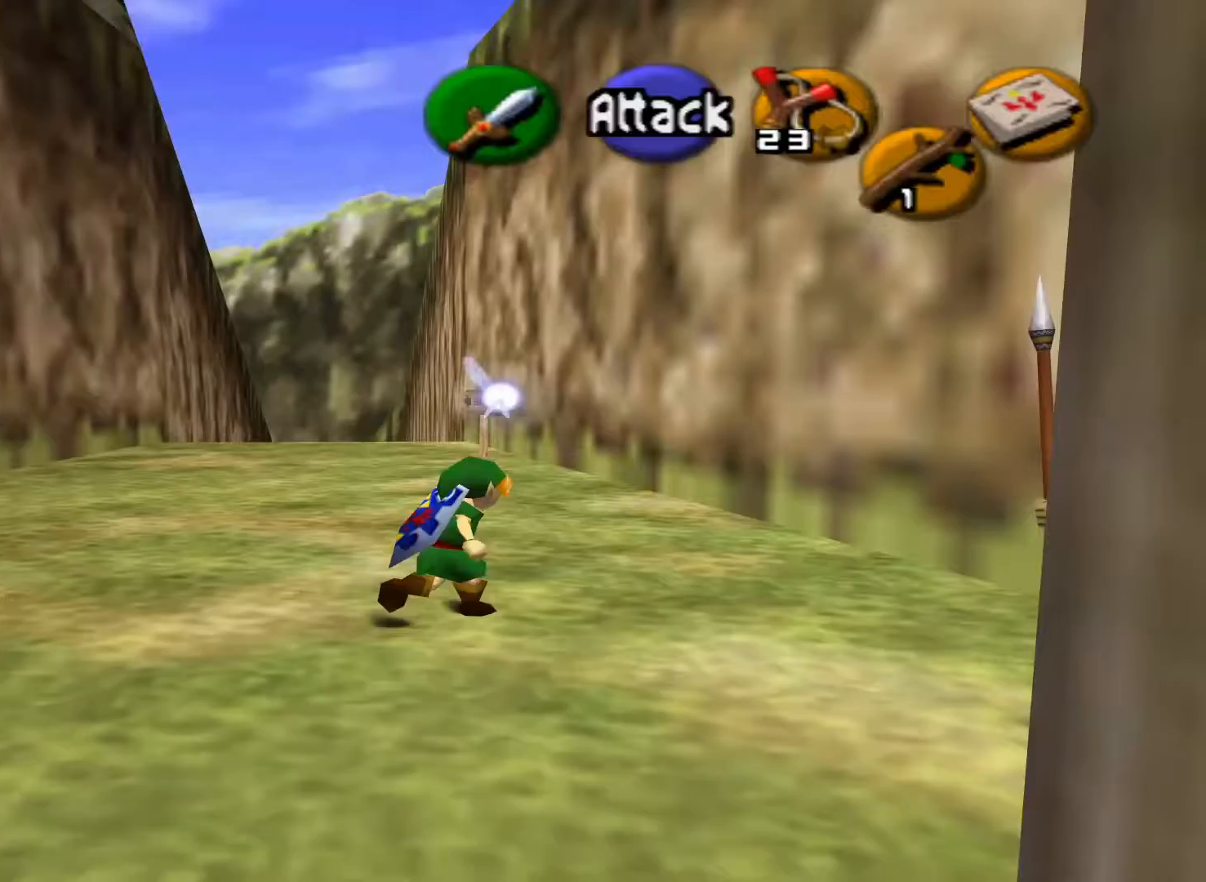
{"dt_ms": 500, "buttons": [], "left_stick": "up", "right_stick": "center", "events": [[183, "left_stick", "up"]]}
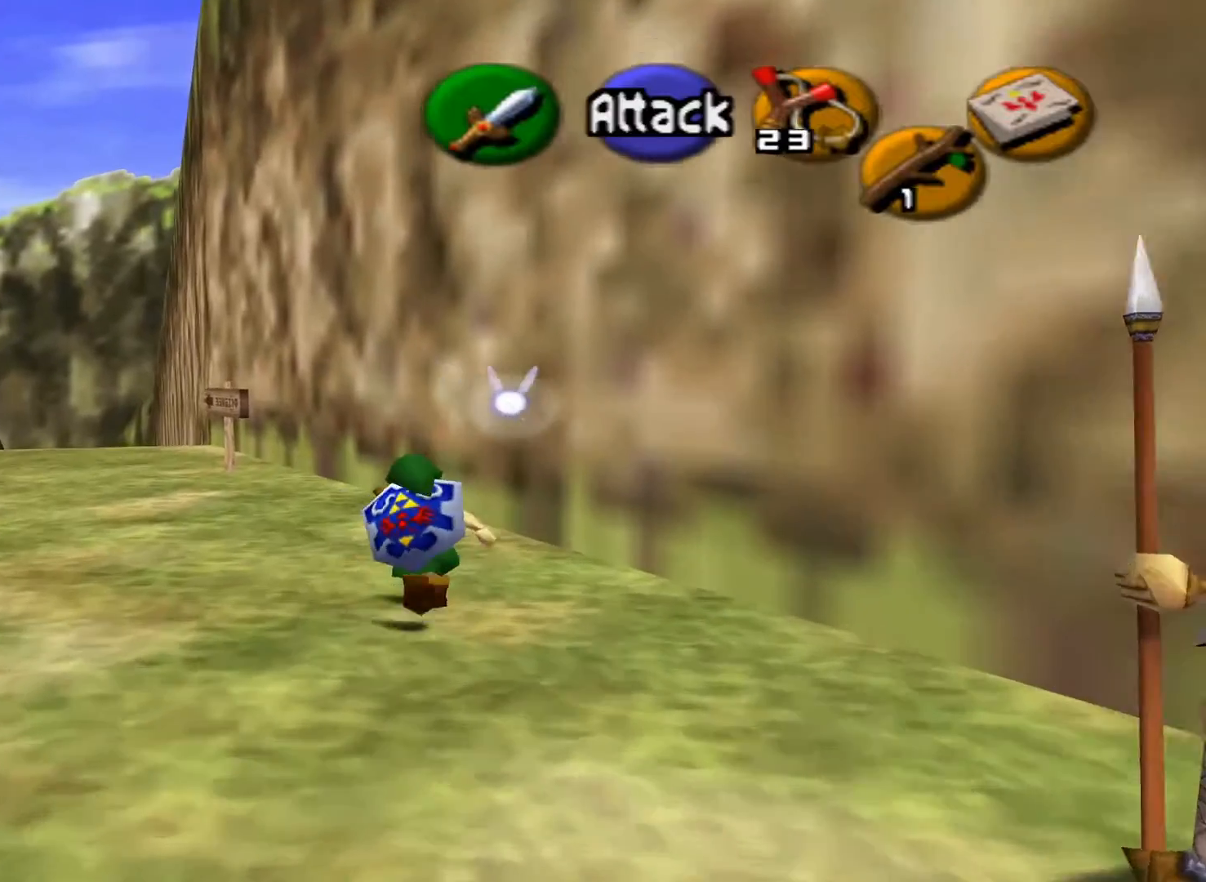
{"dt_ms": 500, "buttons": [], "left_stick": "up", "right_stick": "center", "events": []}
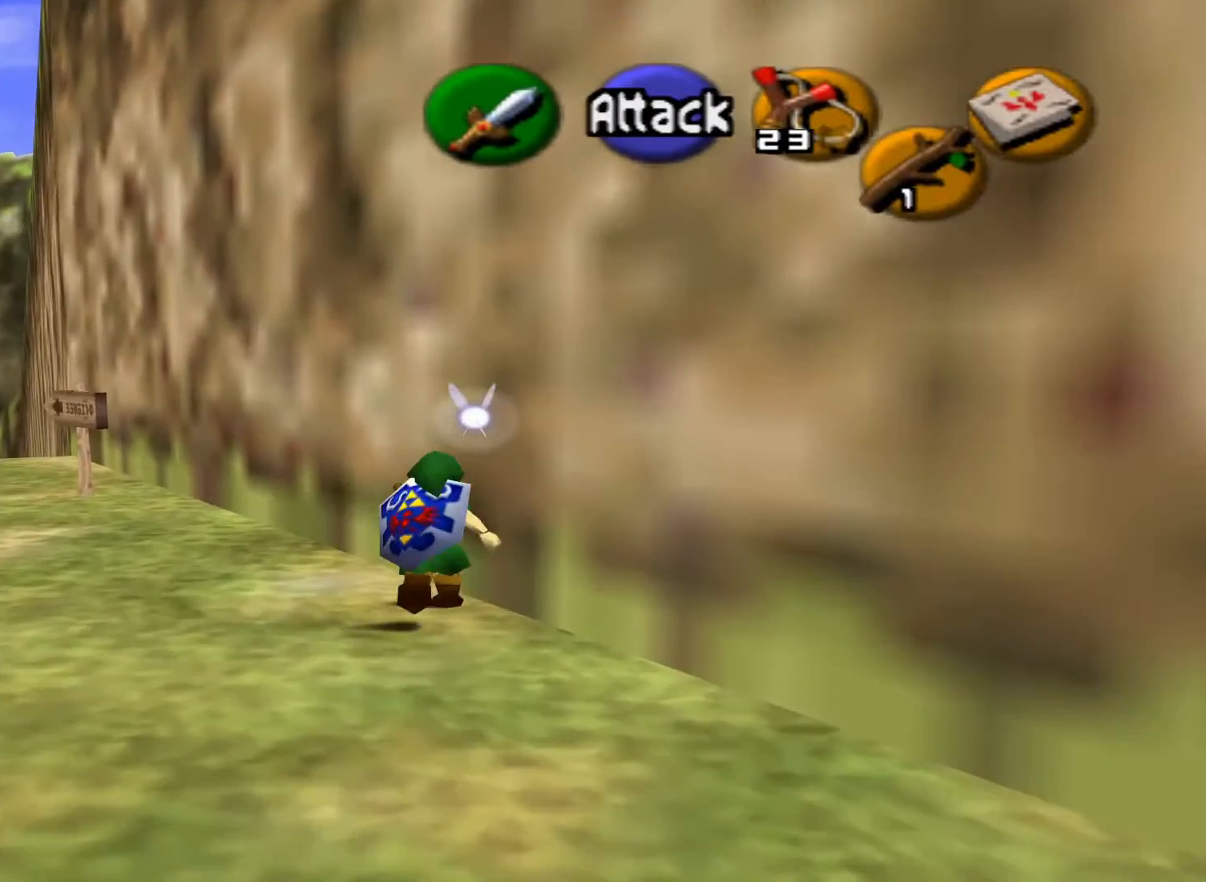
{"dt_ms": 500, "buttons": [], "left_stick": "up", "right_stick": "center", "events": []}
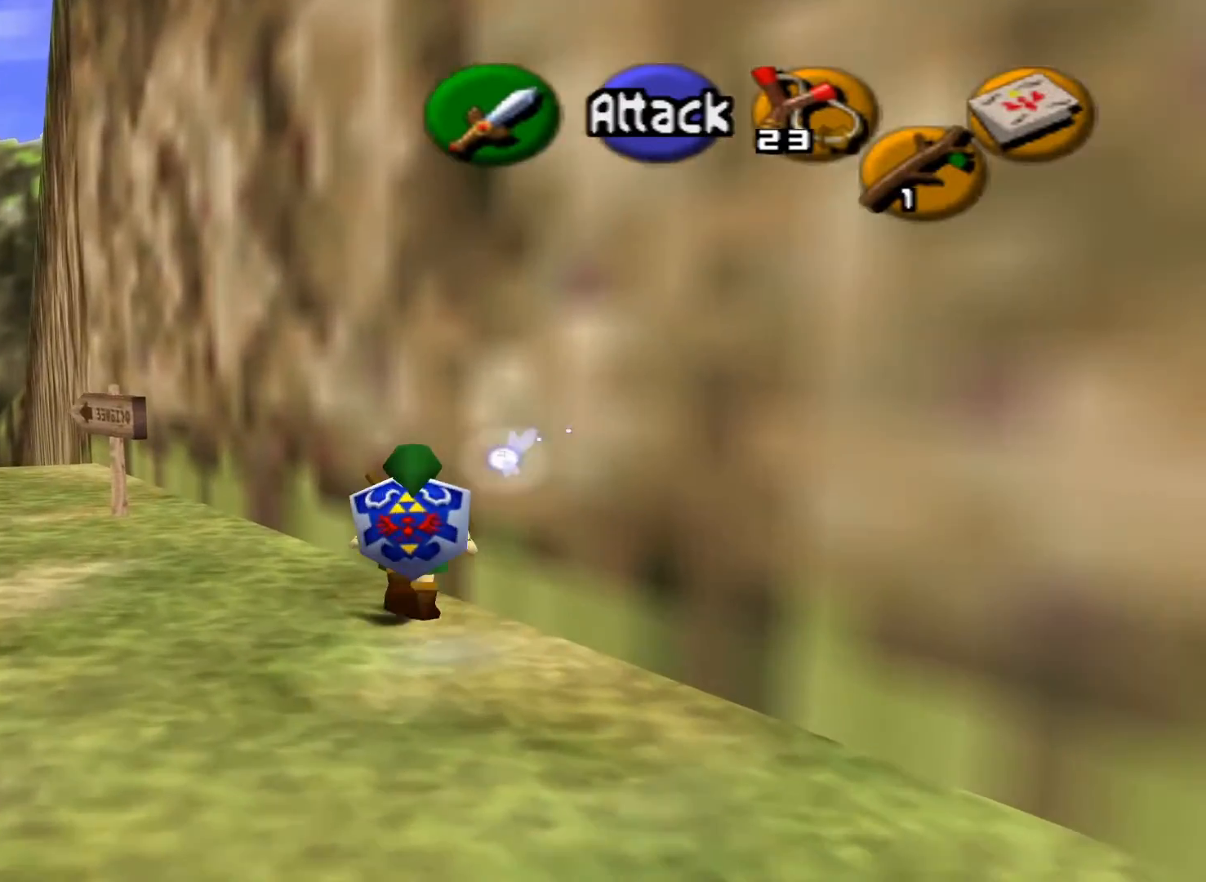
{"dt_ms": 500, "buttons": [], "left_stick": "up", "right_stick": "center", "events": []}
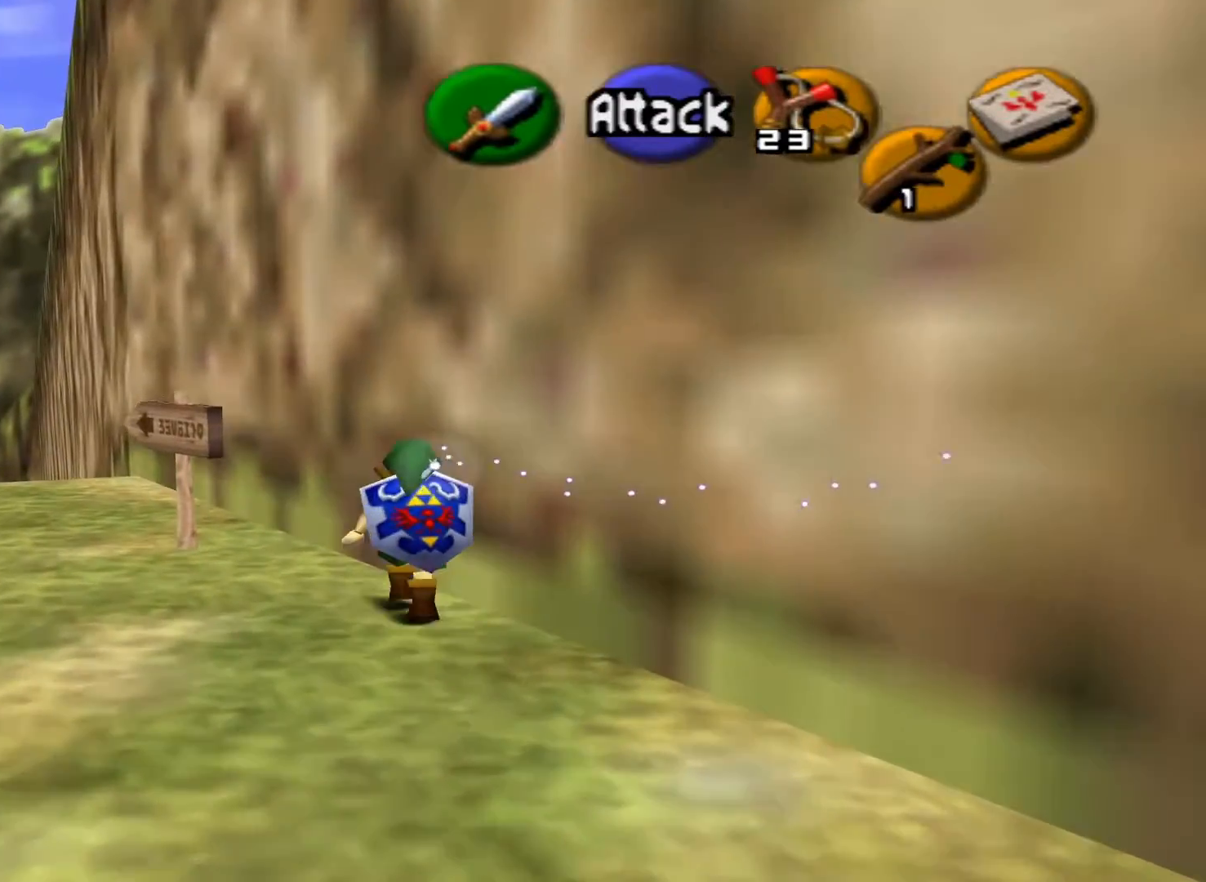
{"dt_ms": 500, "buttons": [], "left_stick": "up-left", "right_stick": "center", "events": [[117, "left_stick", "up-left"]]}
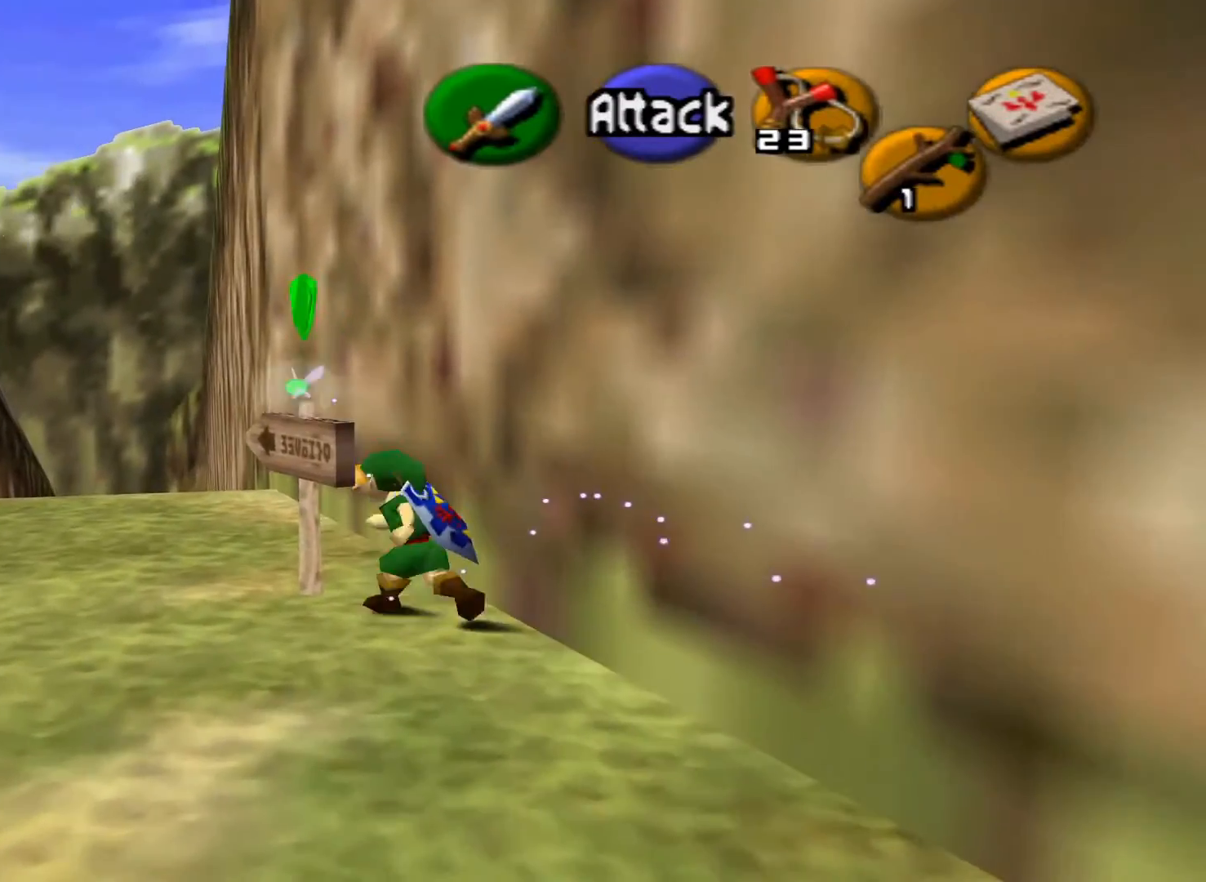
{"dt_ms": 500, "buttons": [], "left_stick": "up", "right_stick": "center", "events": [[450, "left_stick", "up"]]}
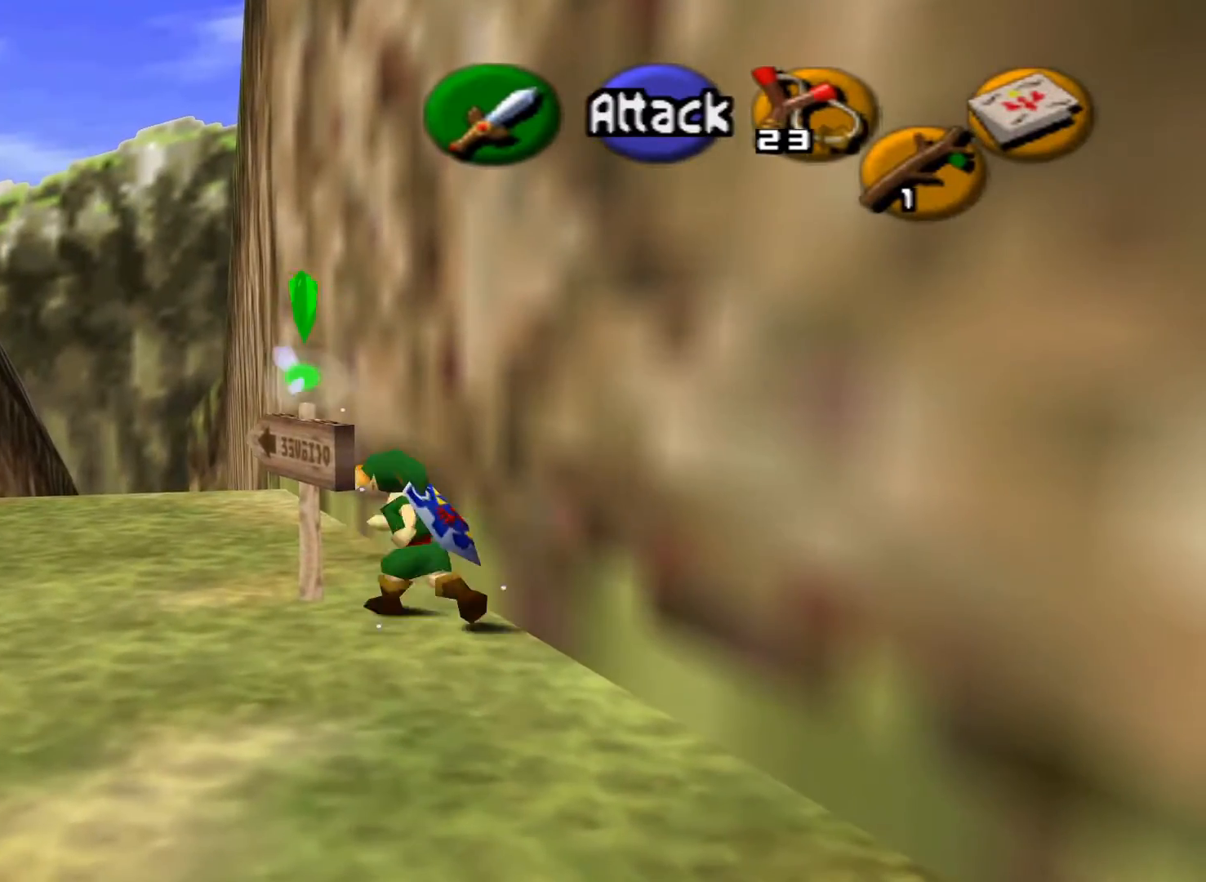
{"dt_ms": 500, "buttons": ["X"], "left_stick": "left", "right_stick": "center", "events": [[383, "X", "down"], [450, "left_stick", "left"]]}
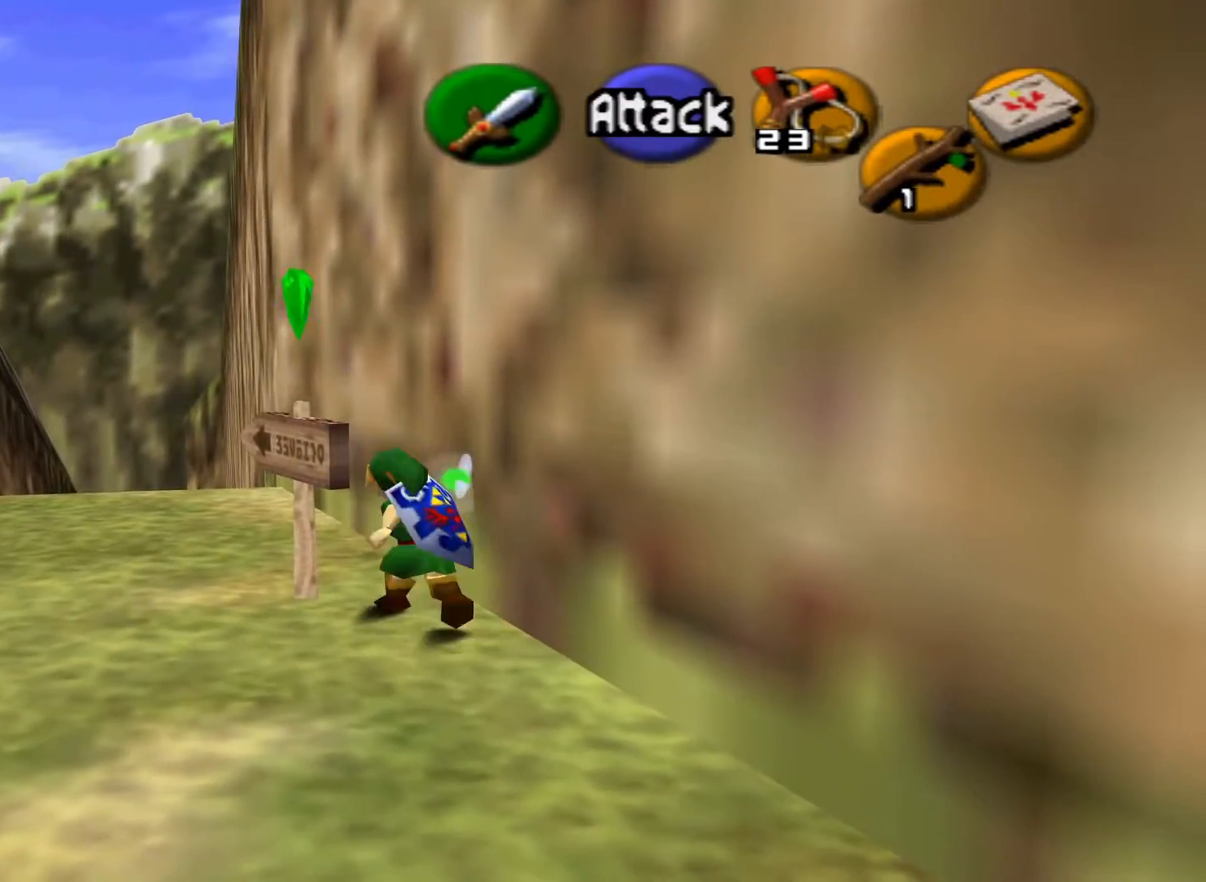
{"dt_ms": 500, "buttons": [], "left_stick": "left", "right_stick": "center", "events": [[50, "X", "up"], [150, "X", "down"], [250, "X", "up"]]}
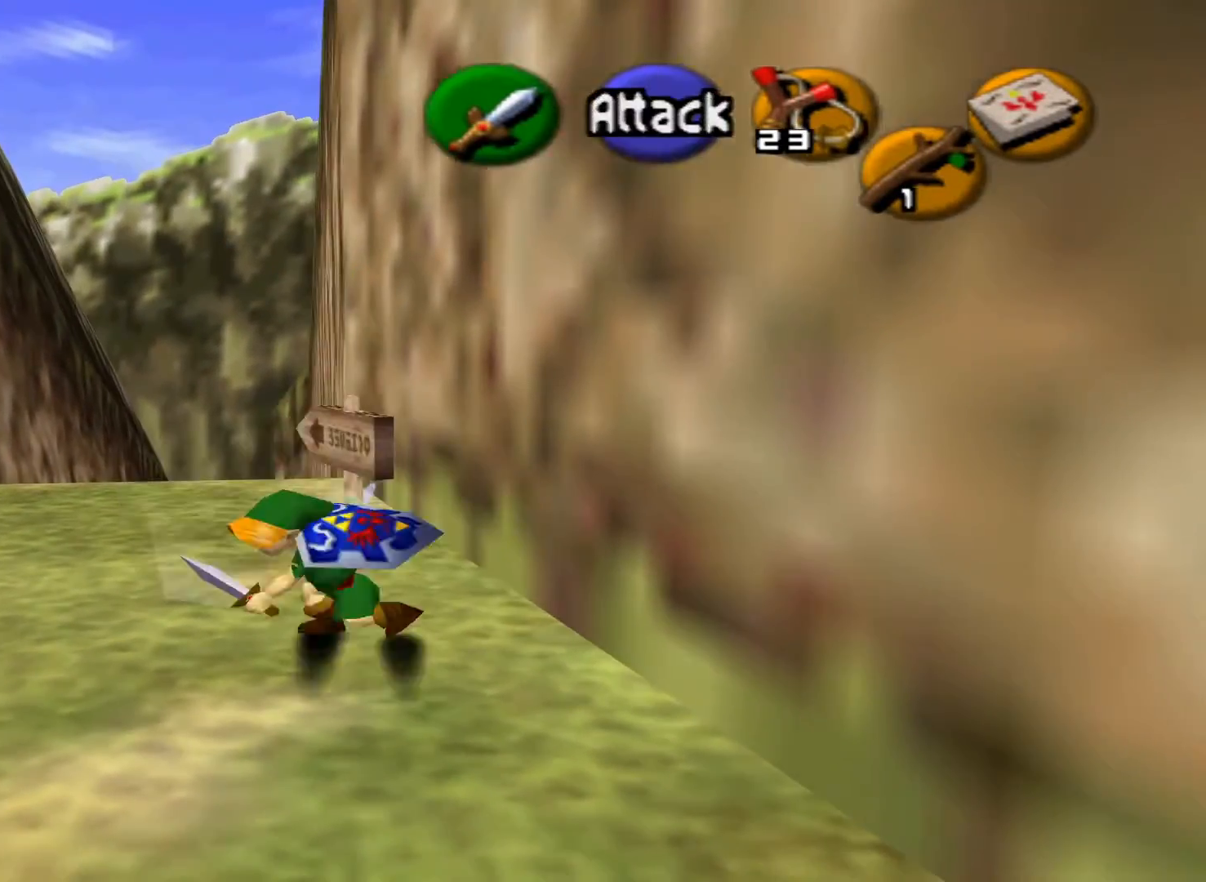
{"dt_ms": 500, "buttons": [], "left_stick": "up", "right_stick": "center", "events": [[283, "left_stick", "up-left"], [383, "left_stick", "up"]]}
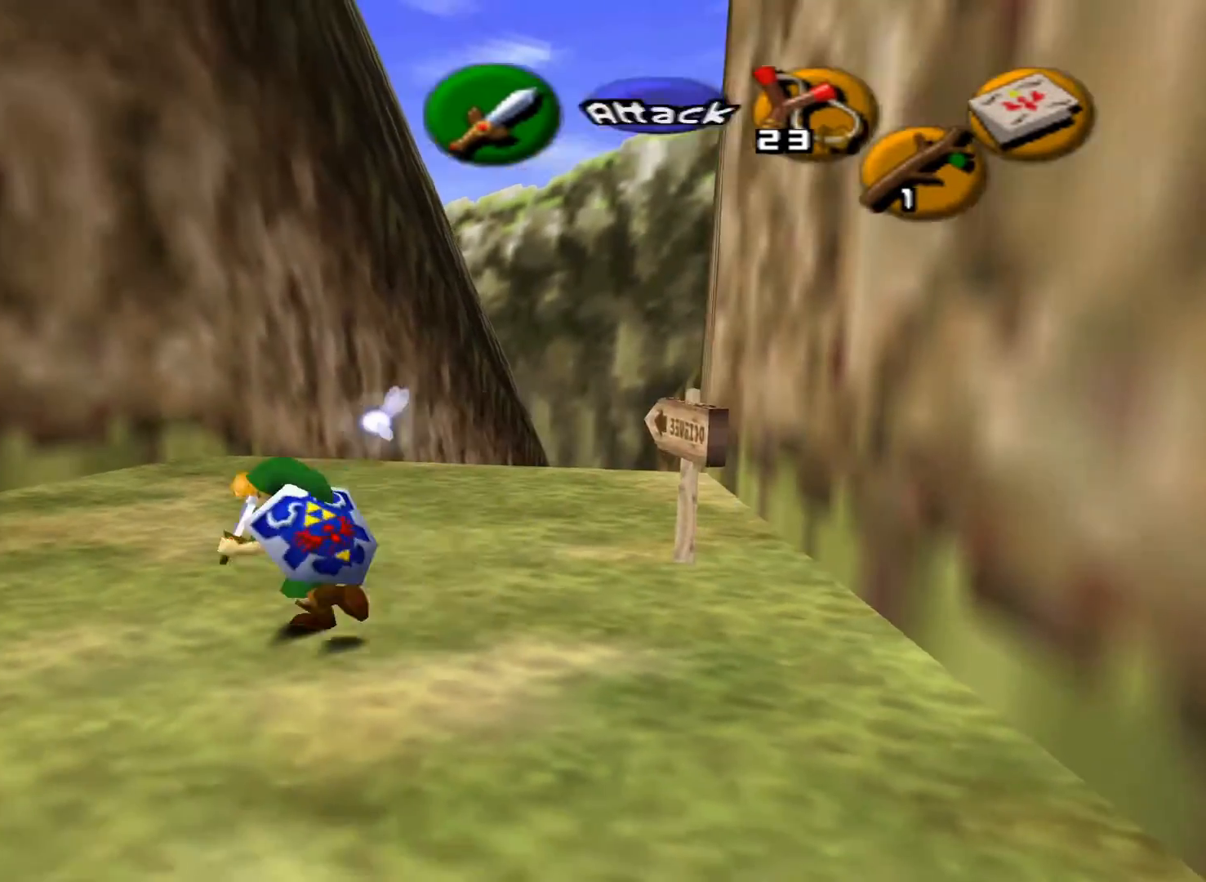
{"dt_ms": 500, "buttons": [], "left_stick": "up", "right_stick": "center", "events": [[283, "A", "down"], [400, "A", "up"]]}
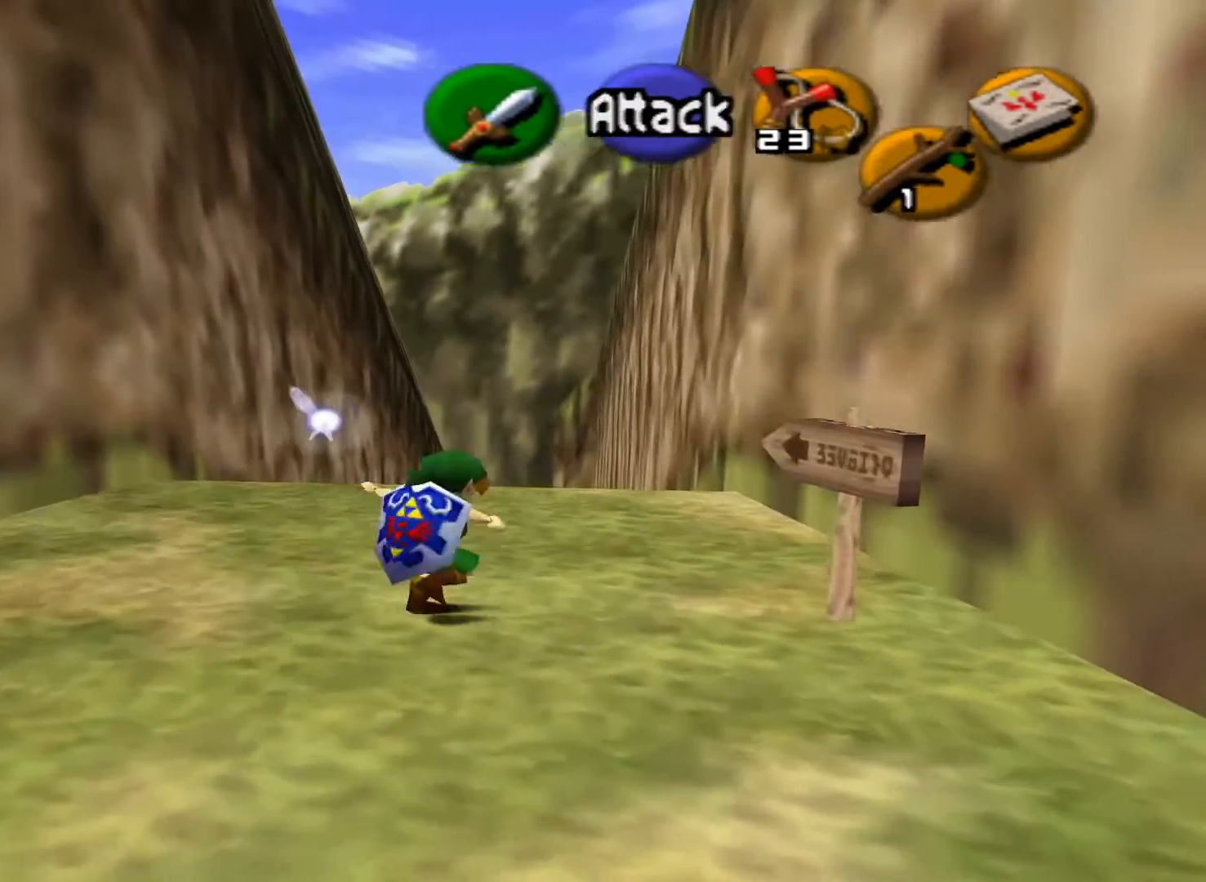
{"dt_ms": 500, "buttons": [], "left_stick": "up", "right_stick": "center", "events": [[367, "A", "down"], [450, "A", "up"]]}
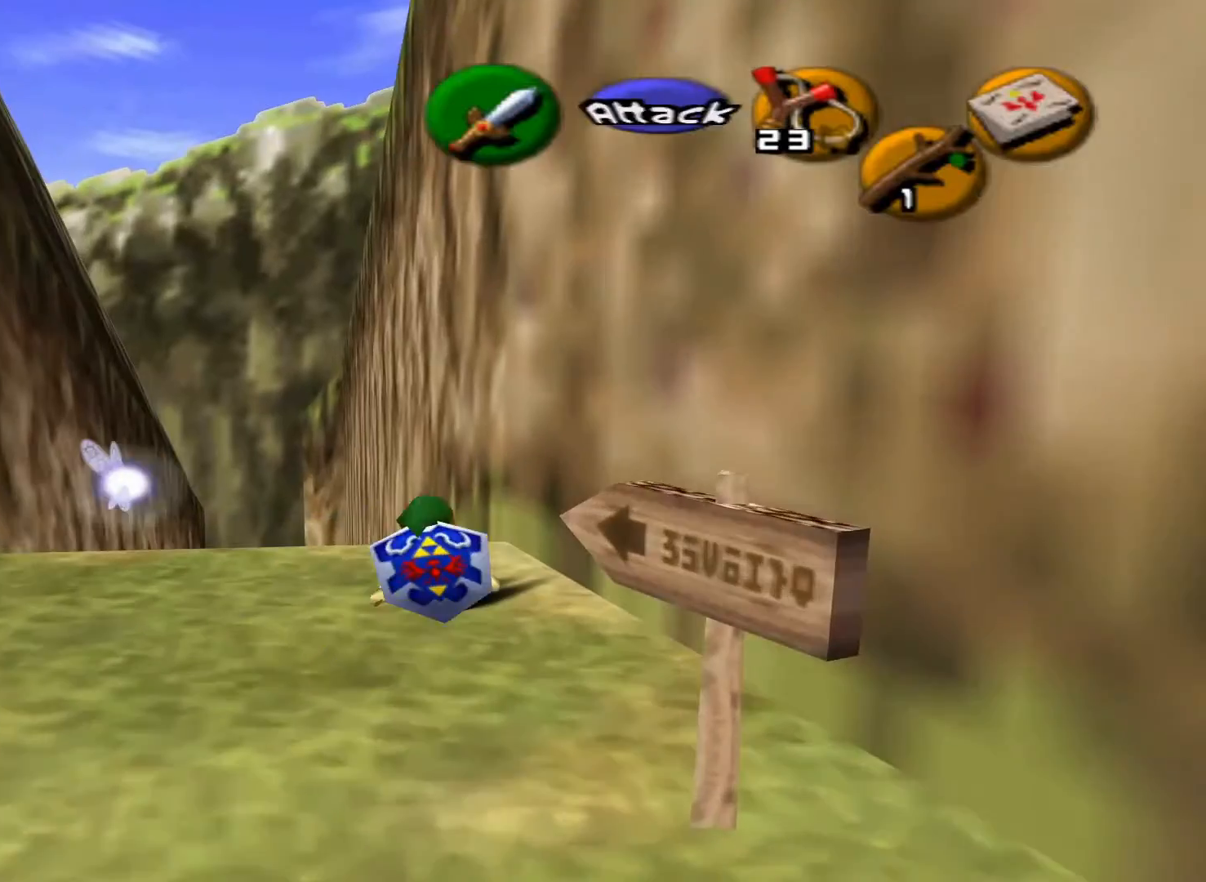
{"dt_ms": 500, "buttons": ["A"], "left_stick": "up", "right_stick": "center", "events": [[150, "A", "down"], [267, "A", "up"], [417, "A", "down"]]}
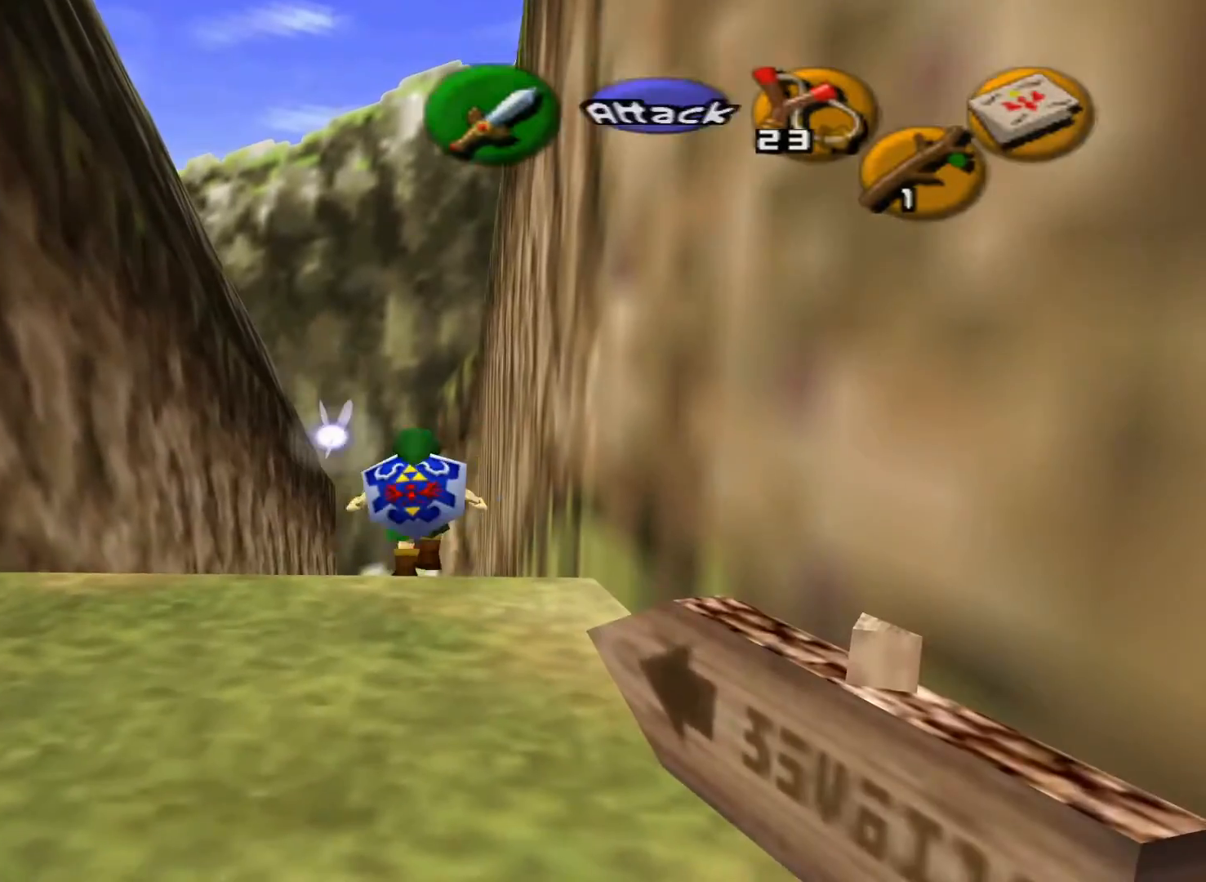
{"dt_ms": 500, "buttons": [], "left_stick": "up", "right_stick": "center", "events": [[17, "A", "up"]]}
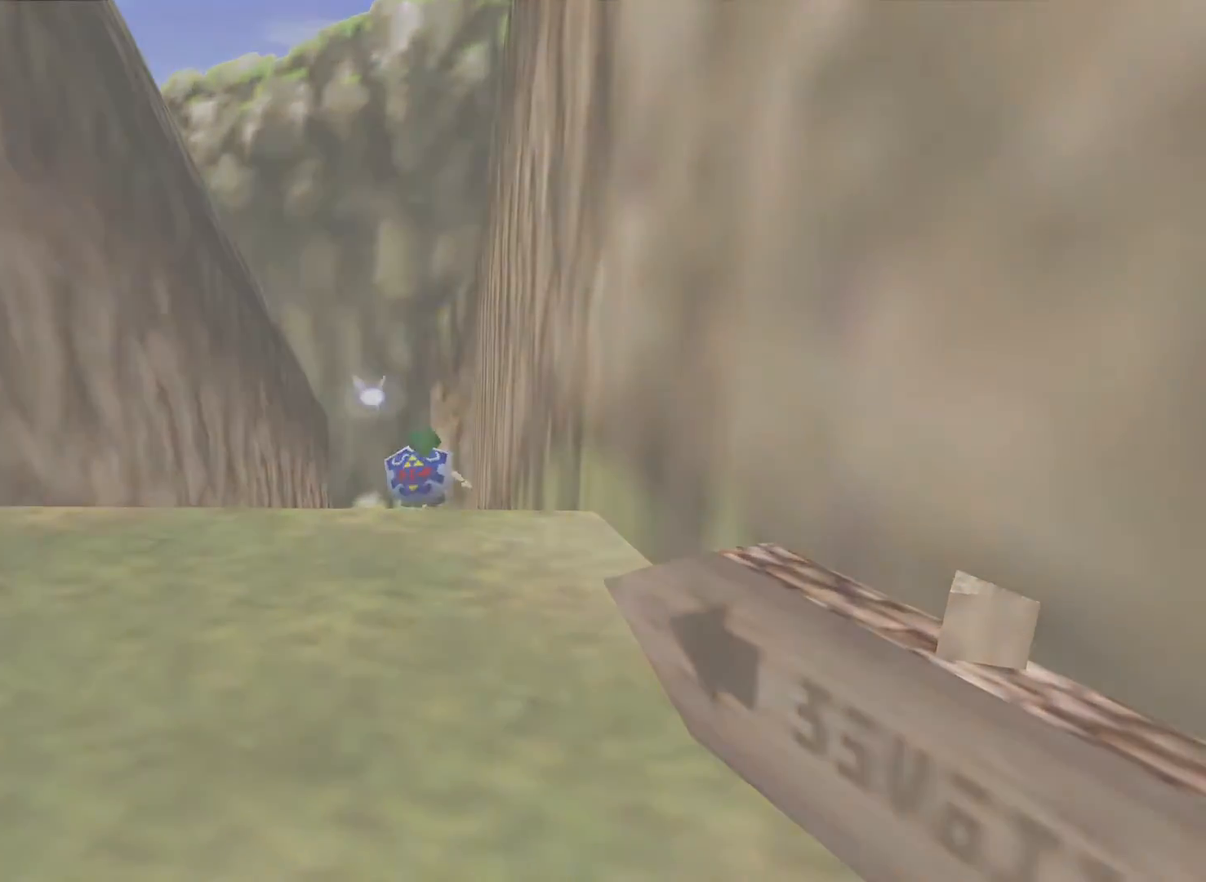
{"dt_ms": 500, "buttons": [], "left_stick": "up", "right_stick": "center", "events": []}
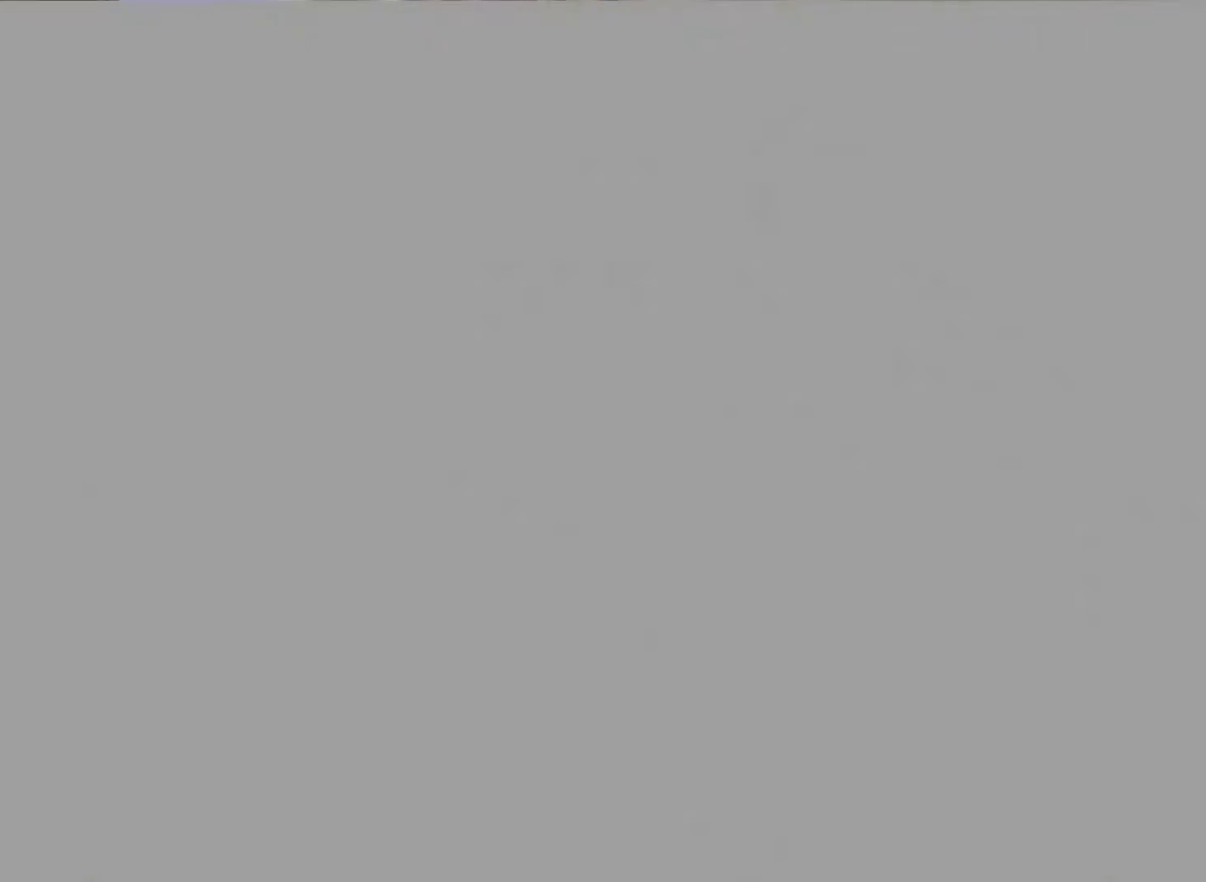
{"dt_ms": 500, "buttons": [], "left_stick": "up", "right_stick": "center", "events": []}
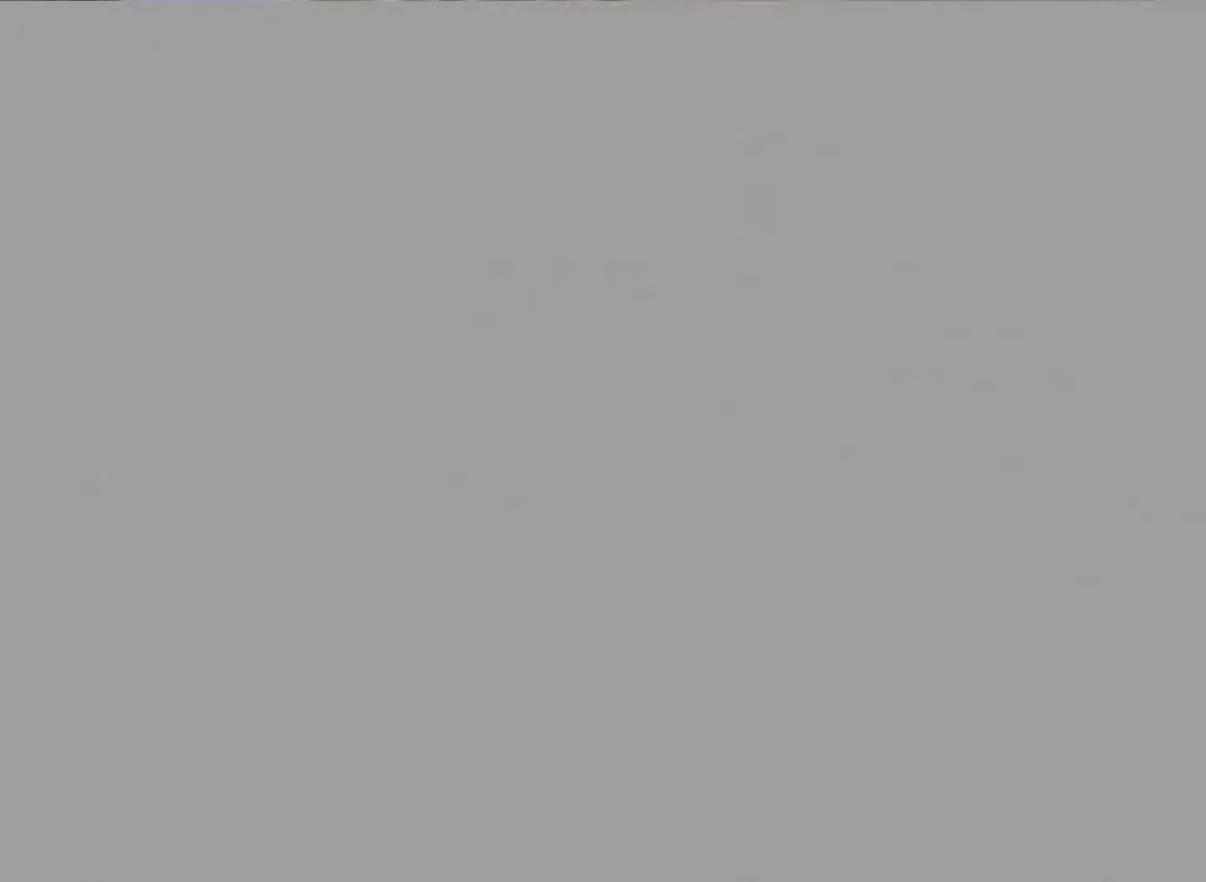
{"dt_ms": 500, "buttons": [], "left_stick": "up", "right_stick": "center", "events": []}
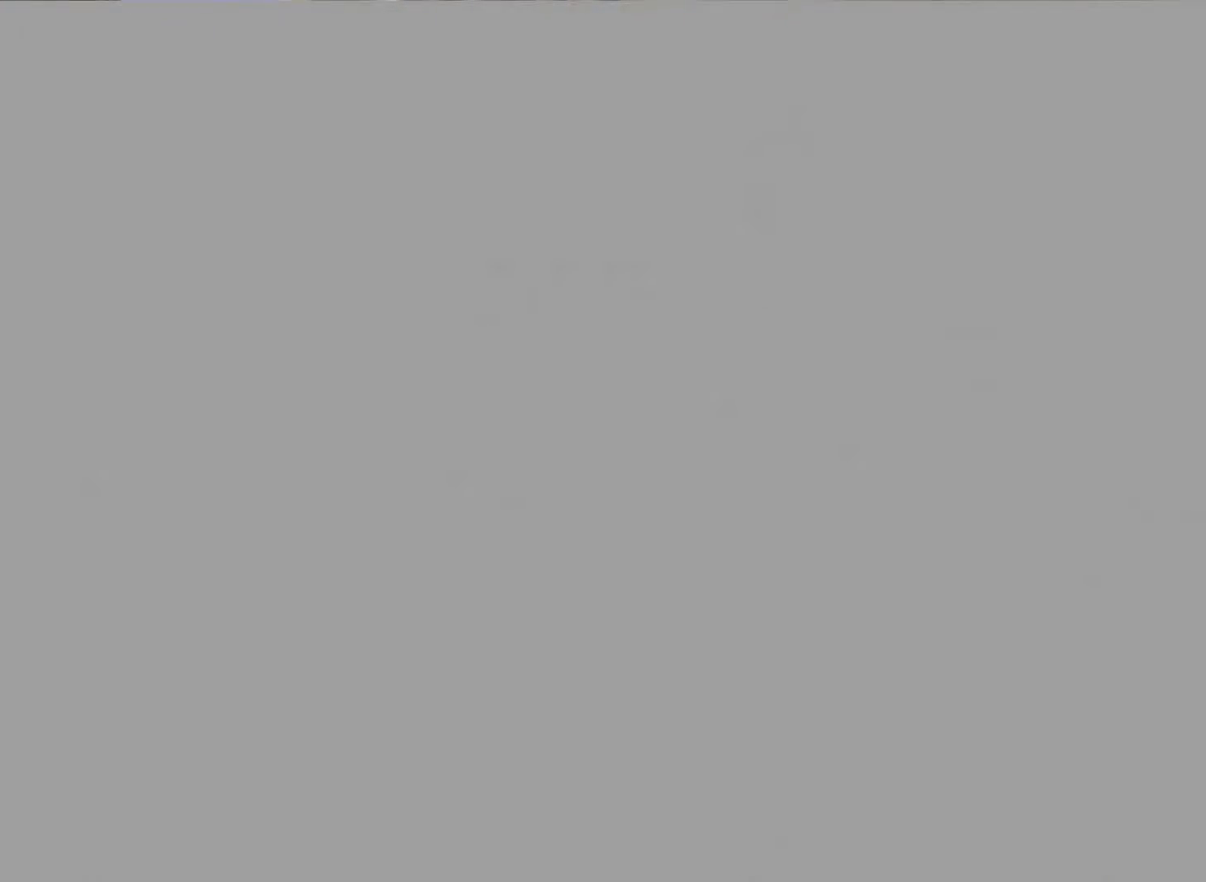
{"dt_ms": 500, "buttons": [], "left_stick": "up", "right_stick": "center", "events": []}
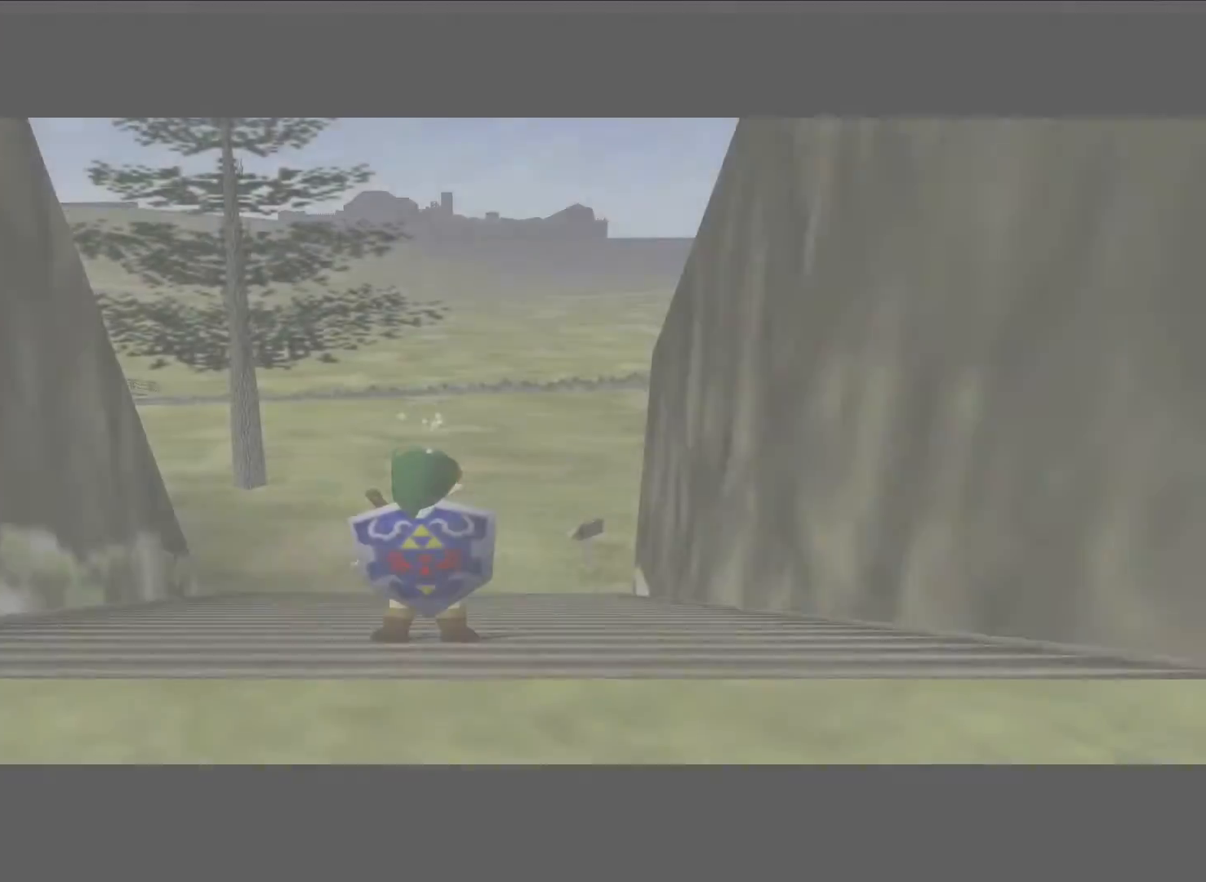
{"dt_ms": 500, "buttons": [], "left_stick": "up", "right_stick": "center", "events": []}
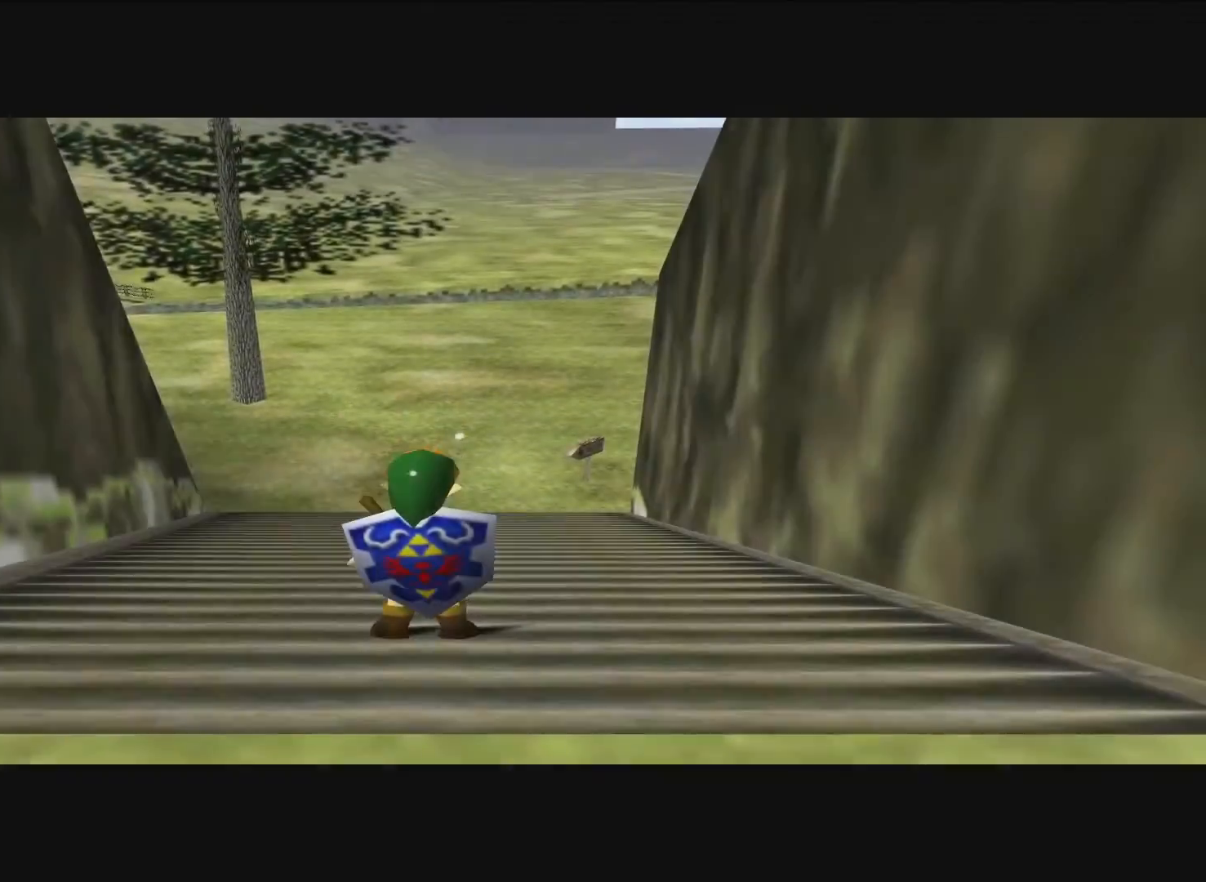
{"dt_ms": 500, "buttons": [], "left_stick": "up", "right_stick": "center", "events": []}
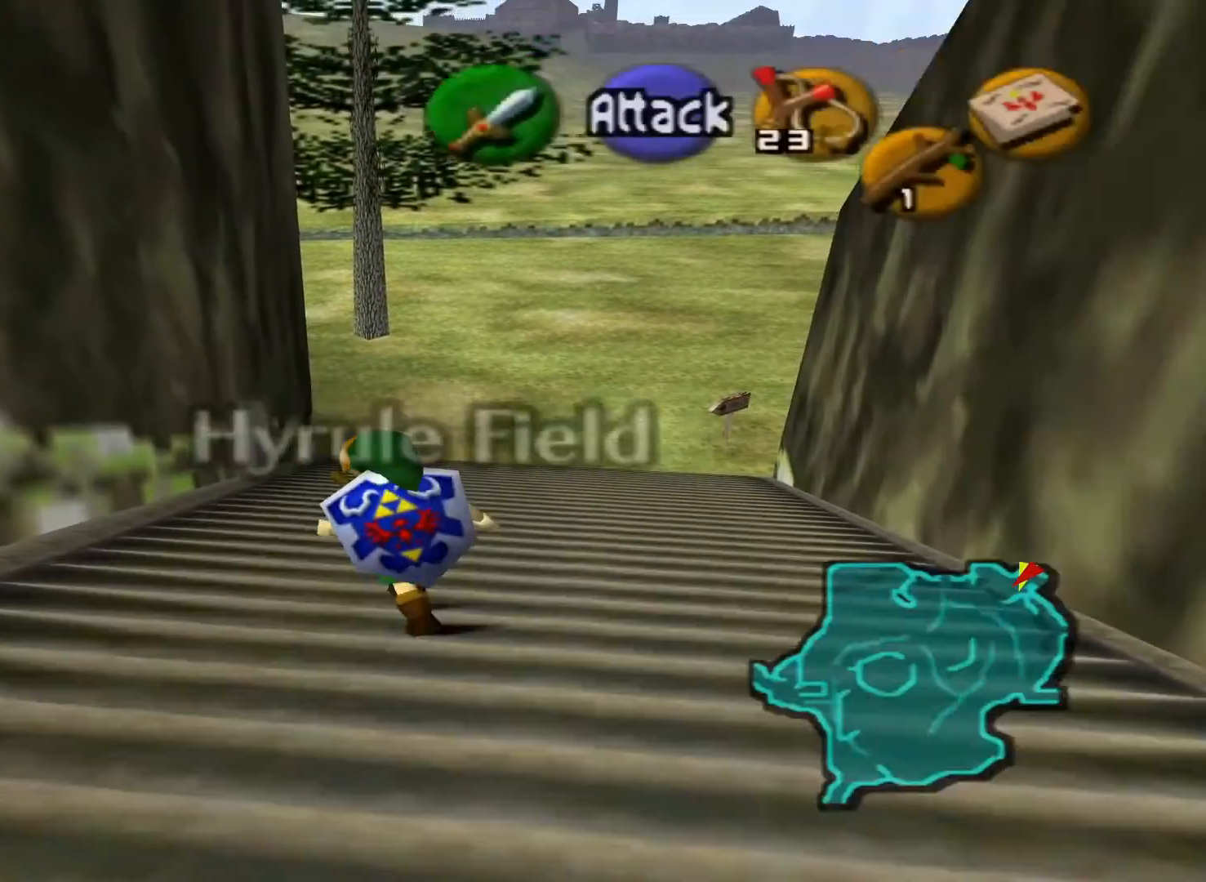
{"dt_ms": 500, "buttons": [], "left_stick": "up", "right_stick": "center", "events": []}
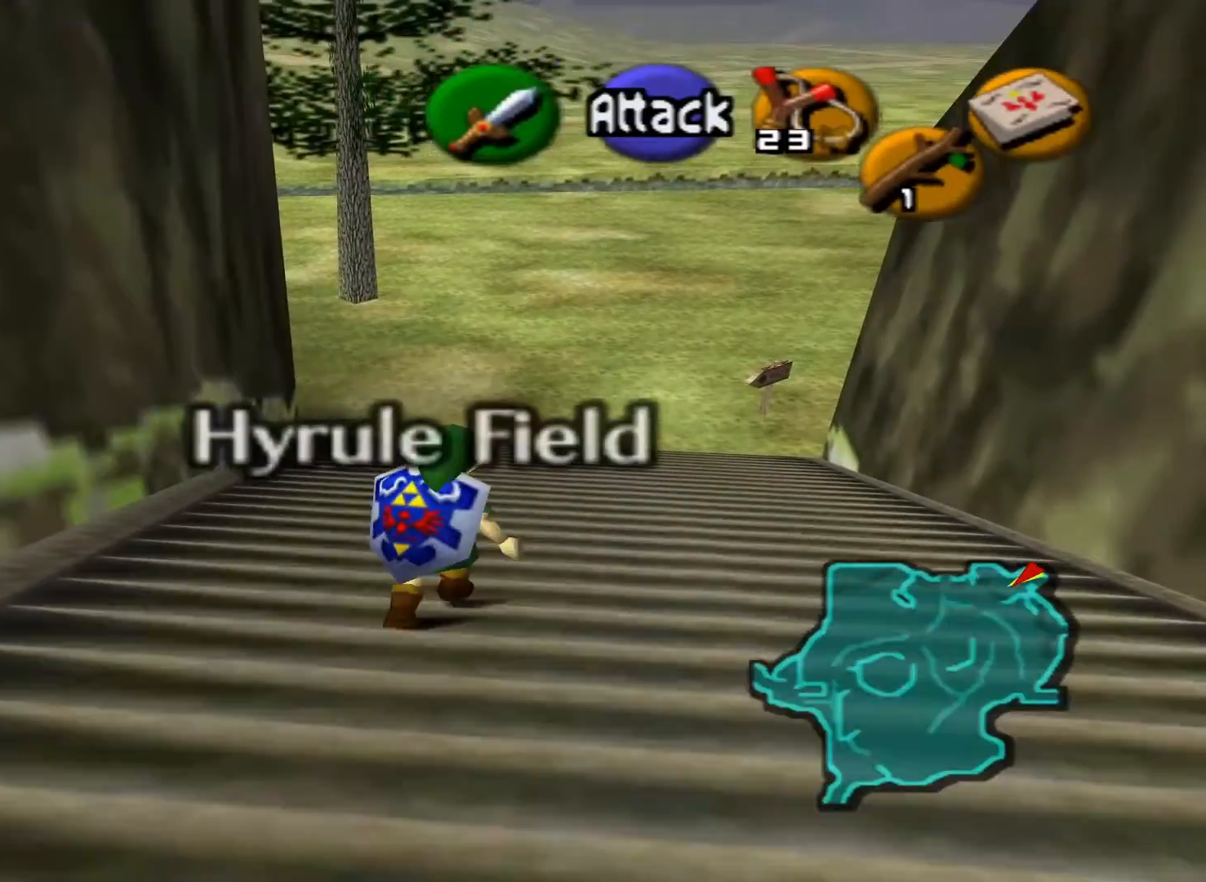
{"dt_ms": 500, "buttons": [], "left_stick": "up", "right_stick": "center", "events": []}
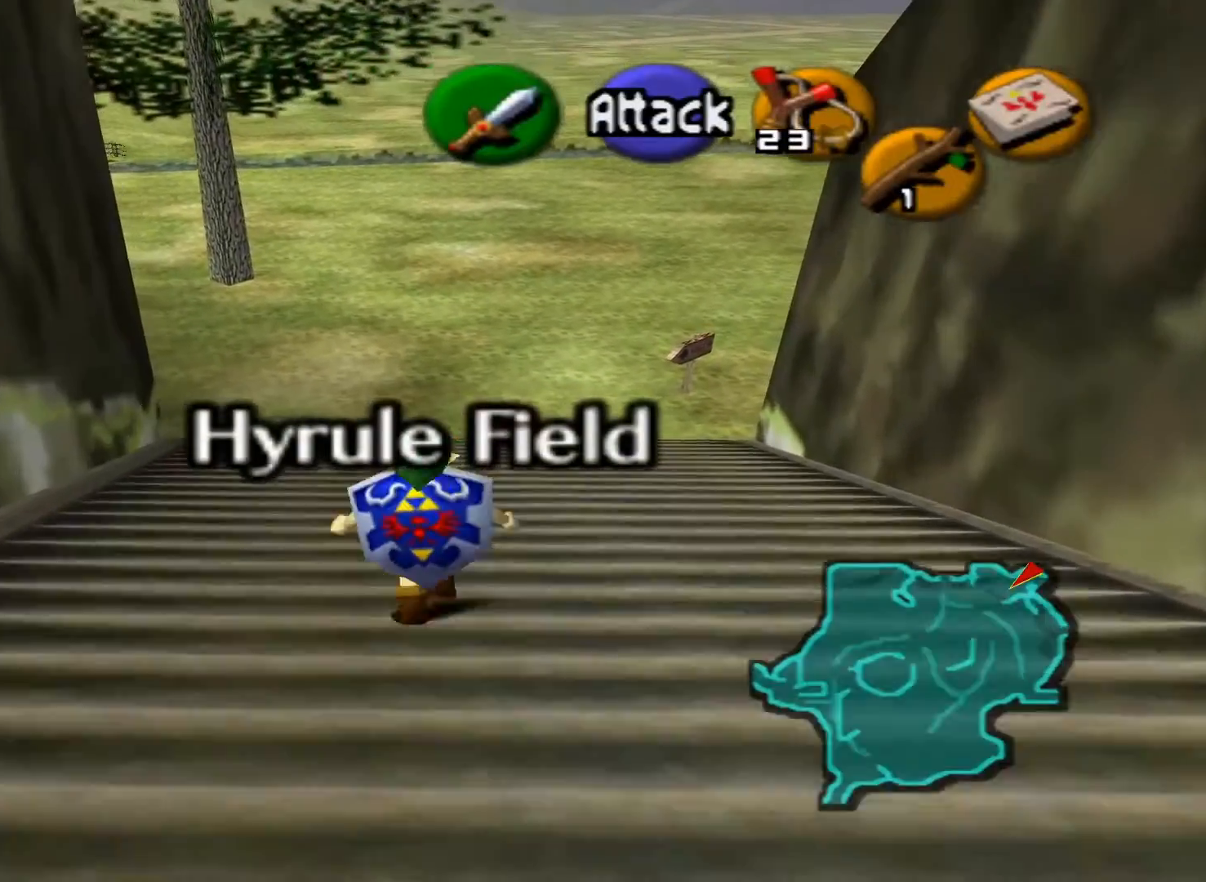
{"dt_ms": 1000, "buttons": [], "left_stick": "up", "right_stick": "center"}
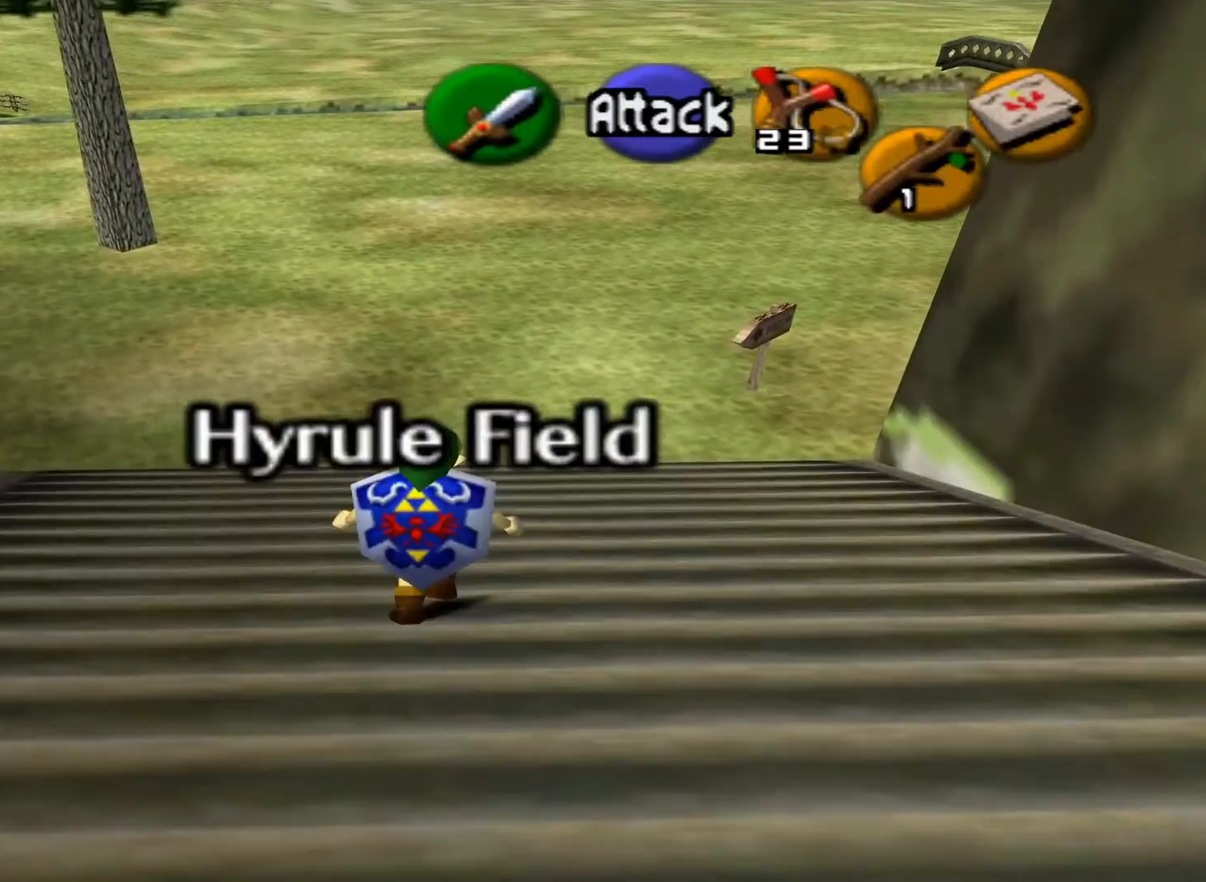
{"dt_ms": 500, "buttons": [], "left_stick": "up", "right_stick": "center", "events": []}
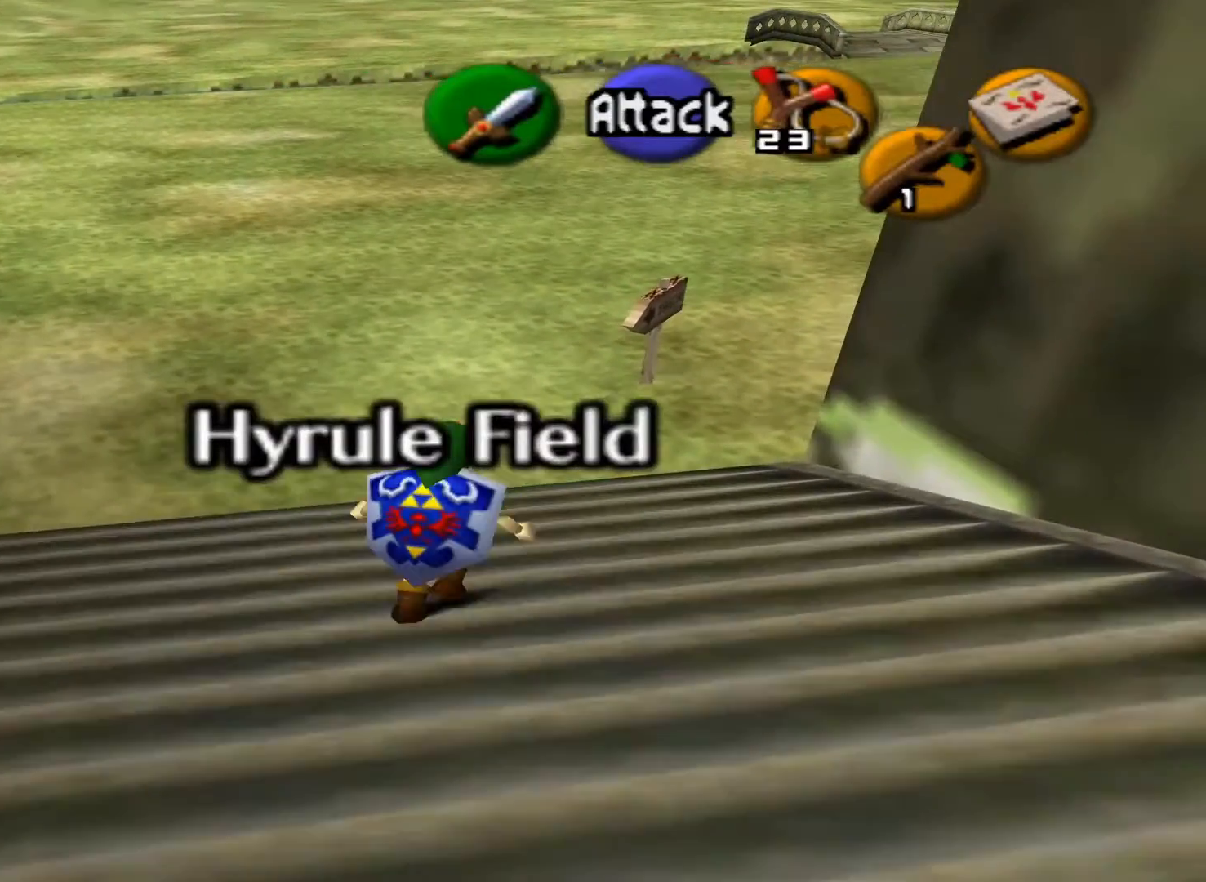
{"dt_ms": 500, "buttons": [], "left_stick": "up", "right_stick": "center", "events": []}
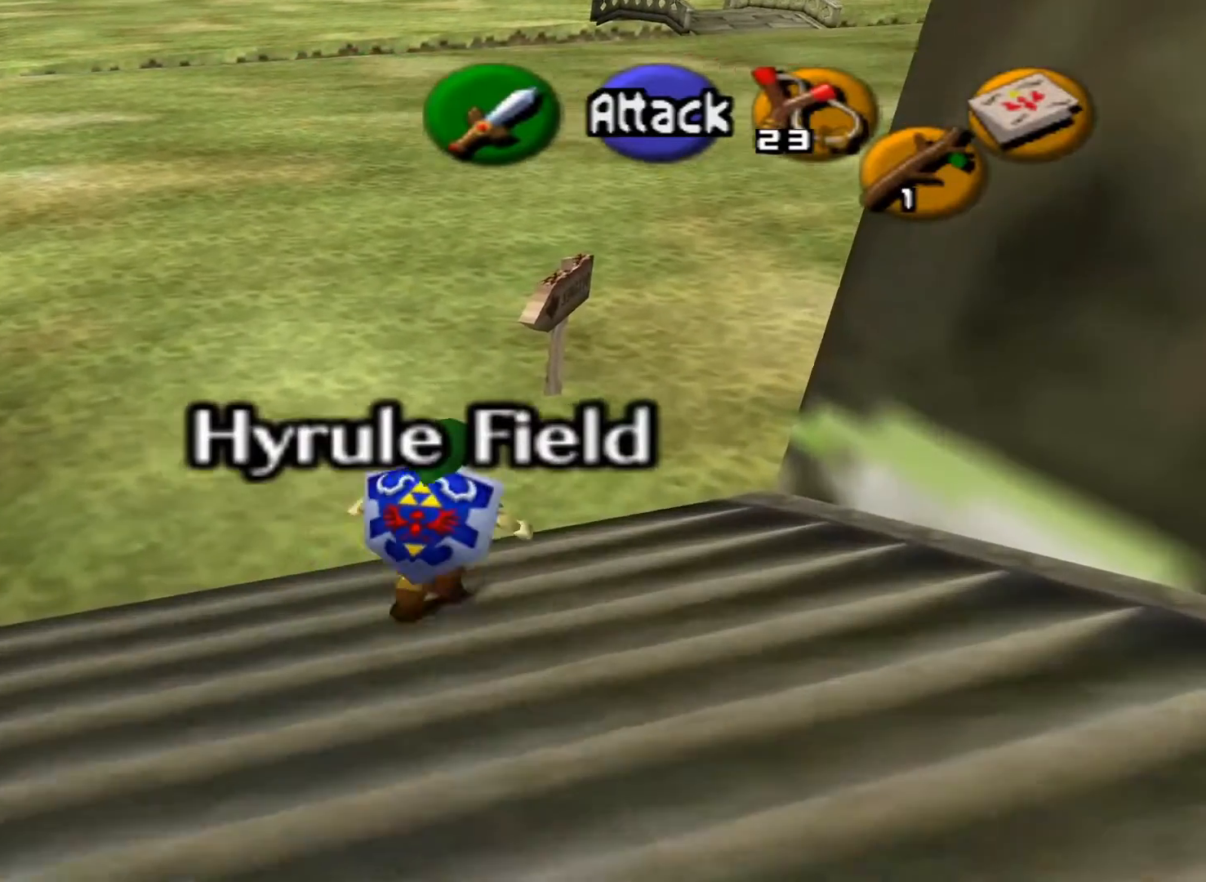
{"dt_ms": 500, "buttons": [], "left_stick": "up", "right_stick": "center", "events": []}
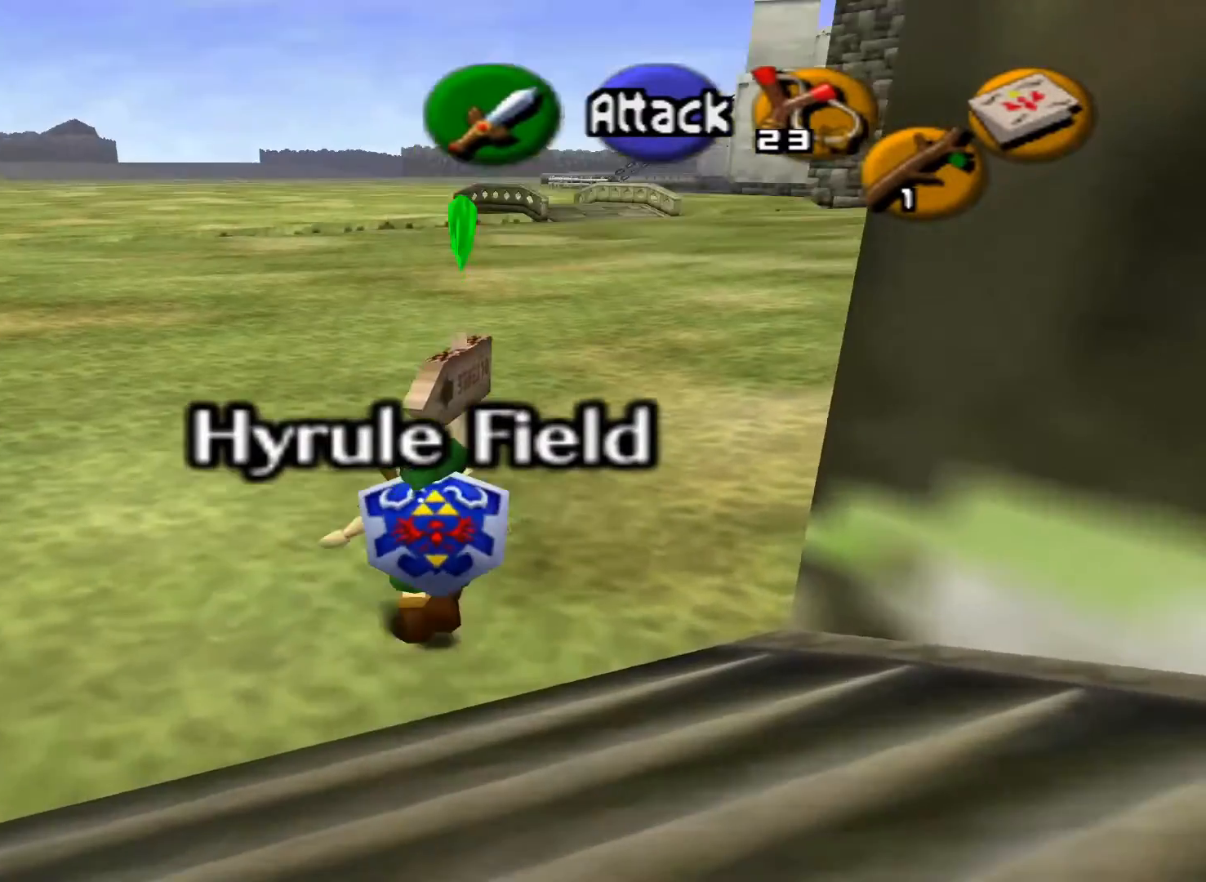
{"dt_ms": 500, "buttons": [], "left_stick": "up", "right_stick": "center", "events": []}
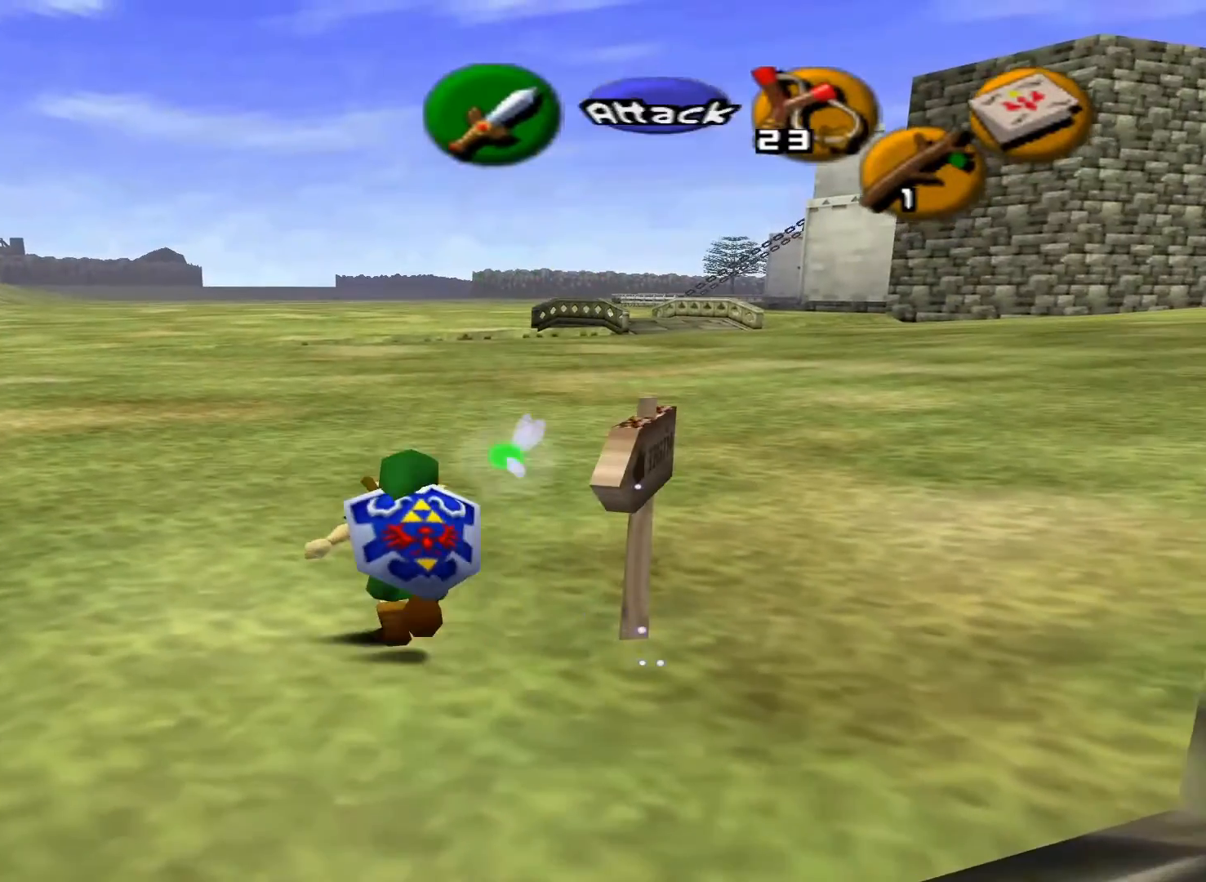
{"dt_ms": 500, "buttons": [], "left_stick": "up", "right_stick": "center", "events": []}
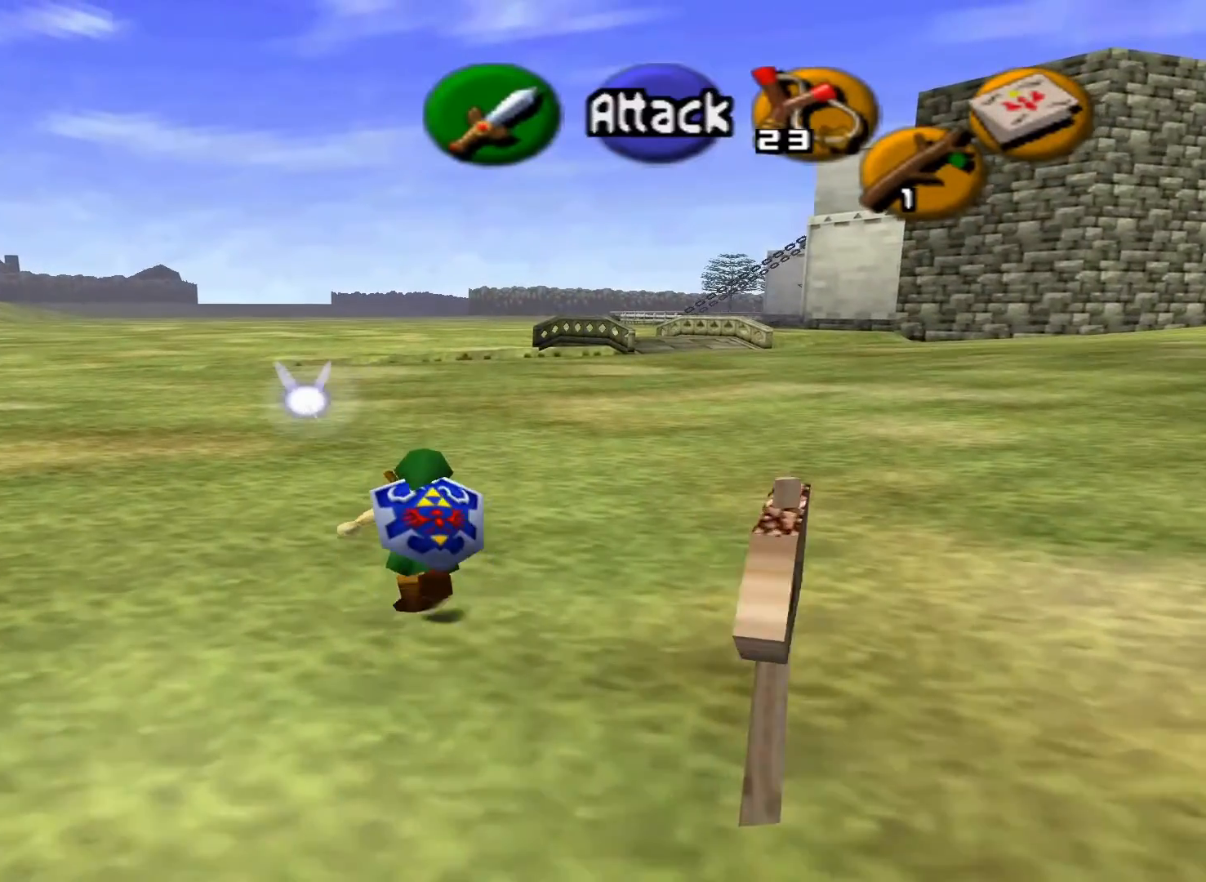
{"dt_ms": 500, "buttons": [], "left_stick": "up", "right_stick": "center", "events": []}